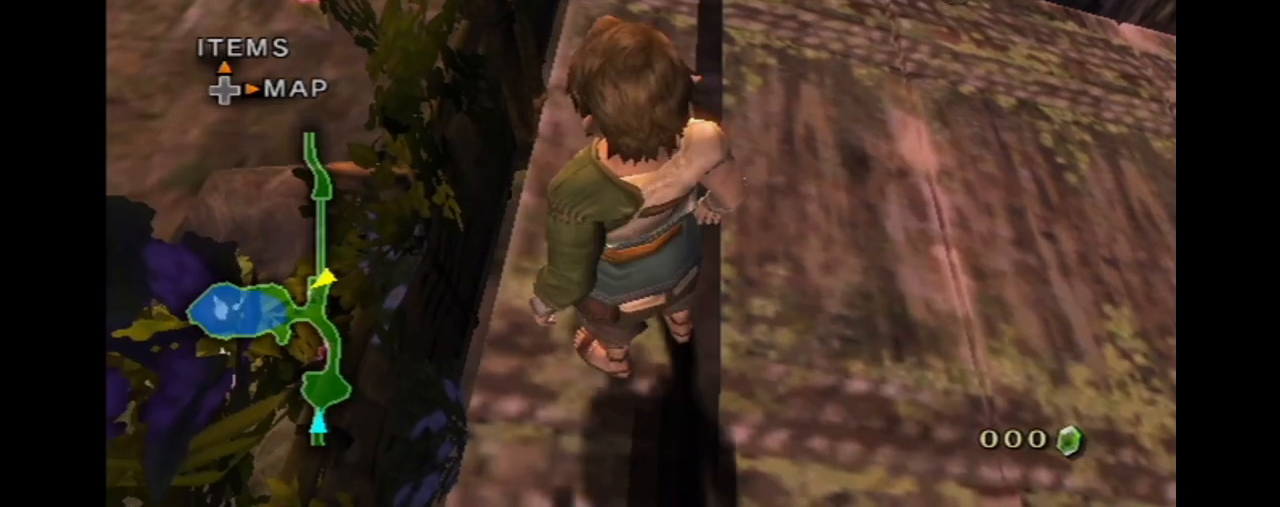
Gameplay with a controller (Nintendo layout); each line is a JSON object with the inputs held at the frame after it. "events" lists button and stick changes between this image and that frame as [ms after this image, input, new state], when the widget could be followed in between. Not read: L3 R3.
{"buttons": [], "left_stick": "up", "right_stick": "center", "events": [[67, "right_stick", "right"], [167, "right_stick", "center"], [200, "left_stick", "up"]]}
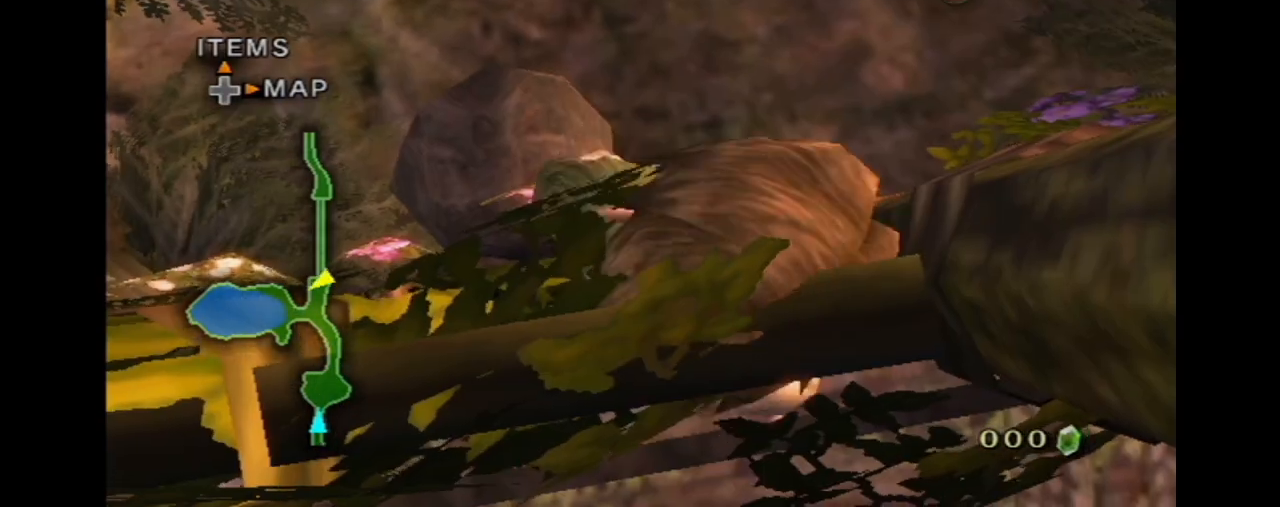
{"buttons": [], "left_stick": "up", "right_stick": "center", "events": []}
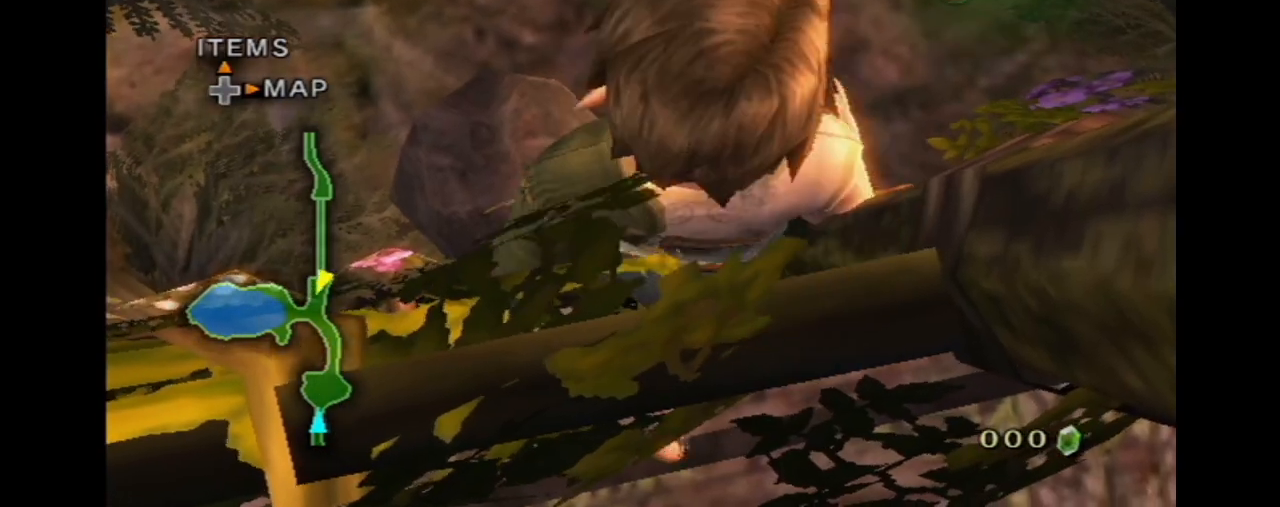
{"buttons": [], "left_stick": "up", "right_stick": "center", "events": []}
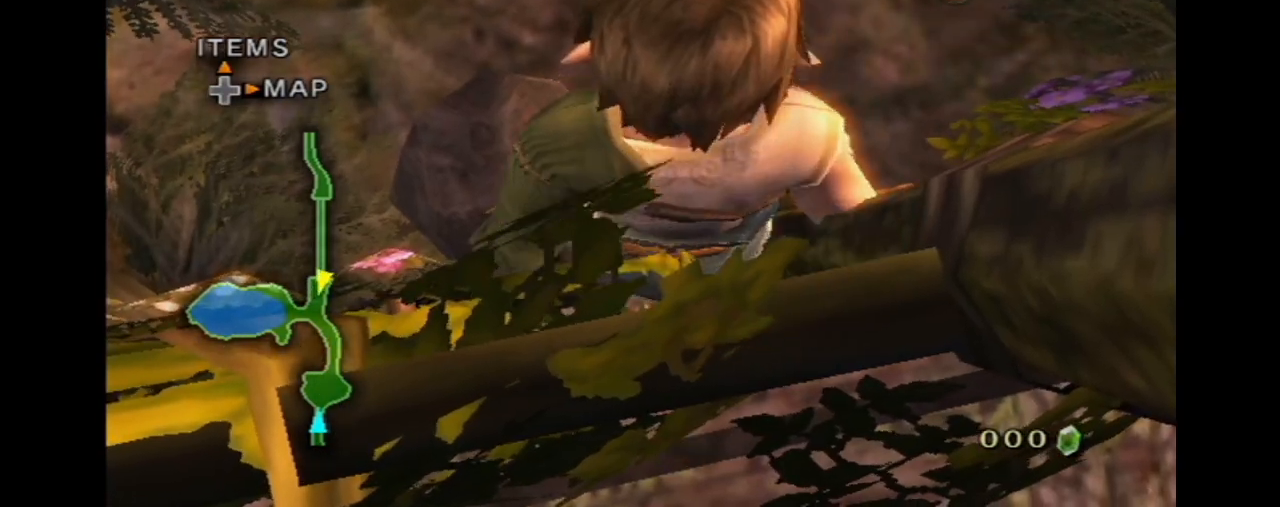
{"buttons": ["A"], "left_stick": "up", "right_stick": "center", "events": [[300, "A", "down"]]}
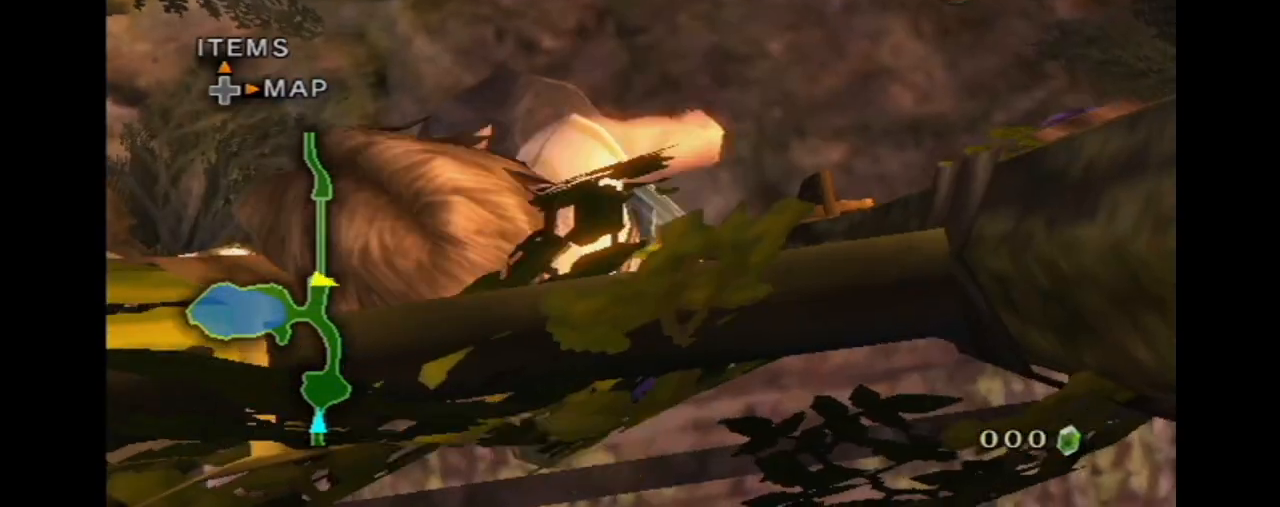
{"buttons": ["A"], "left_stick": "up-right", "right_stick": "center", "events": [[200, "left_stick", "up-right"]]}
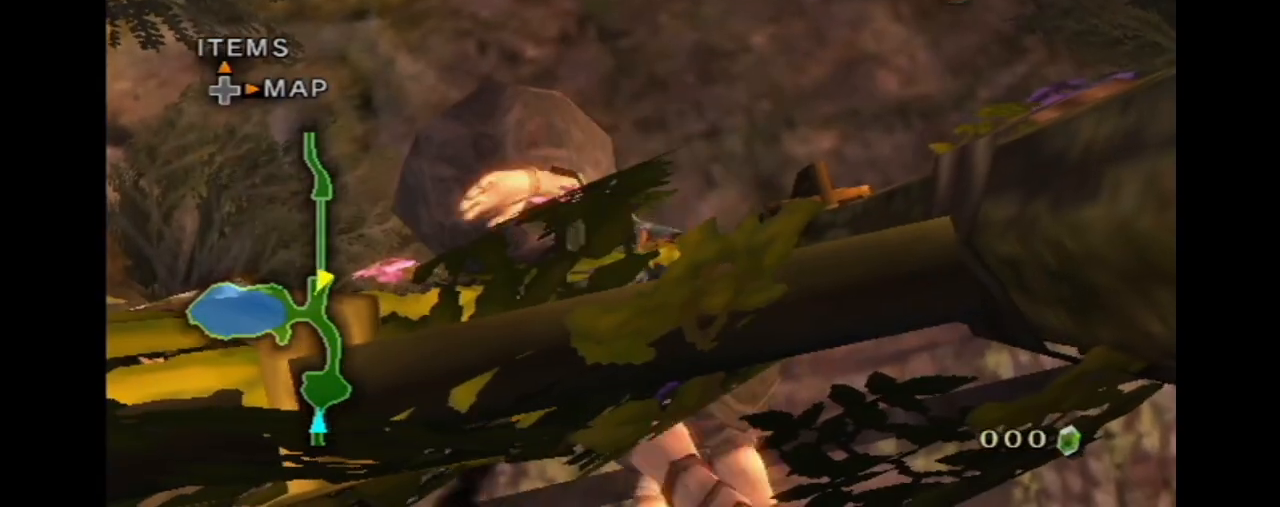
{"buttons": [], "left_stick": "right", "right_stick": "center", "events": [[400, "left_stick", "right"], [467, "A", "up"]]}
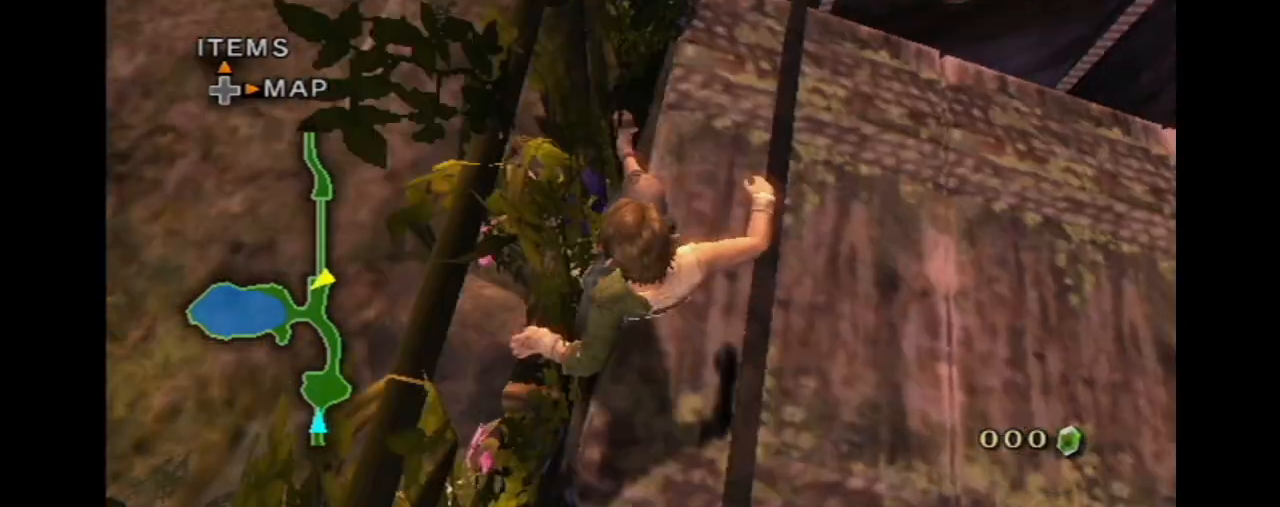
{"buttons": [], "left_stick": "center", "right_stick": "center", "events": [[34, "left_stick", "up-right"], [434, "left_stick", "center"]]}
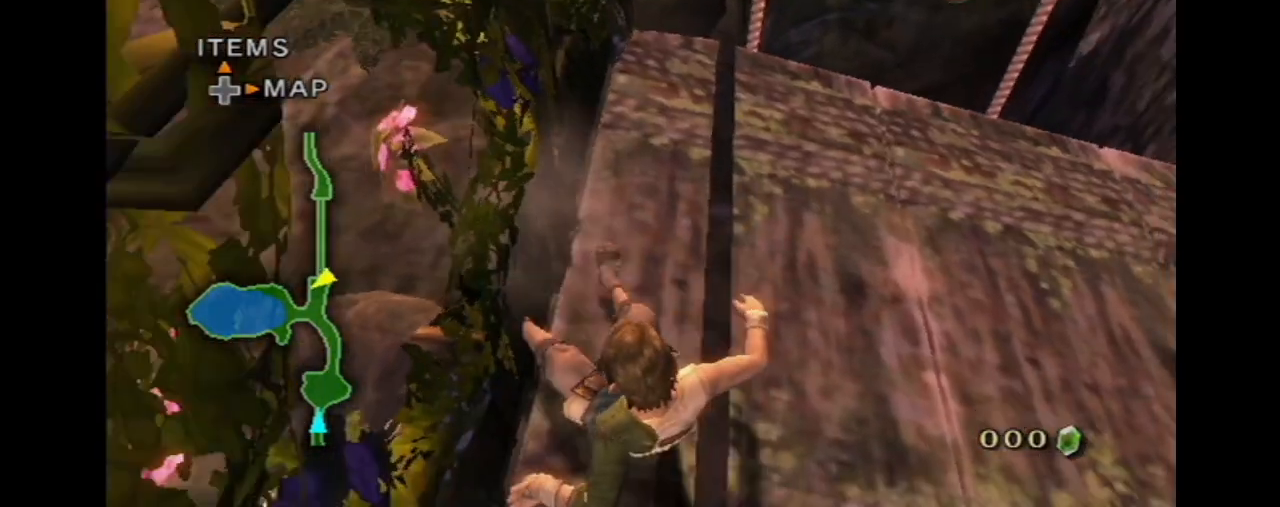
{"buttons": [], "left_stick": "center", "right_stick": "center", "events": []}
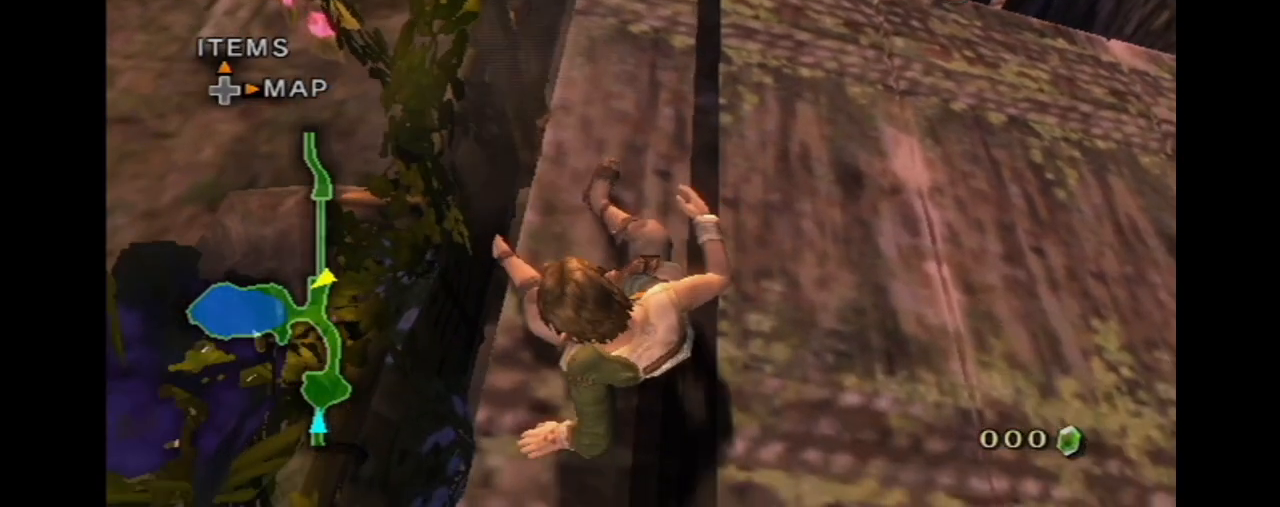
{"buttons": [], "left_stick": "center", "right_stick": "center", "events": []}
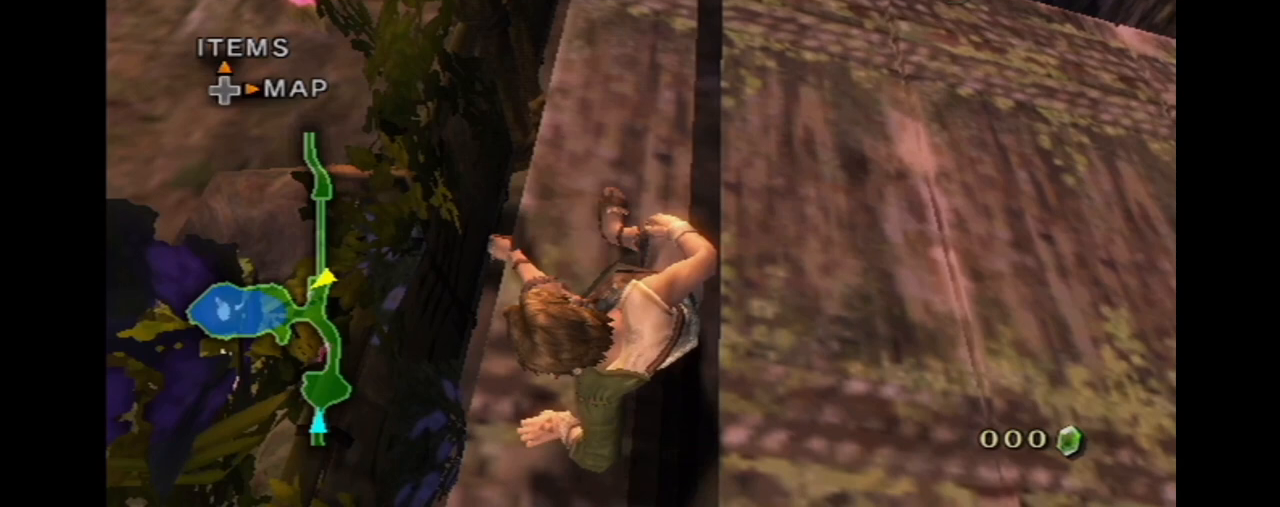
{"buttons": [], "left_stick": "center", "right_stick": "center", "events": []}
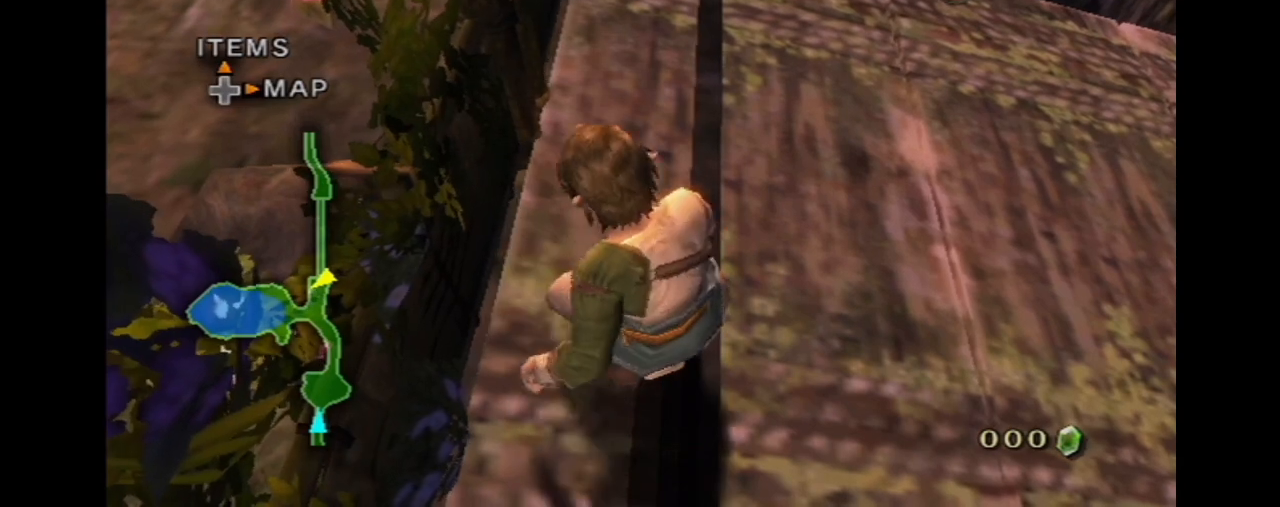
{"buttons": [], "left_stick": "center", "right_stick": "center", "events": []}
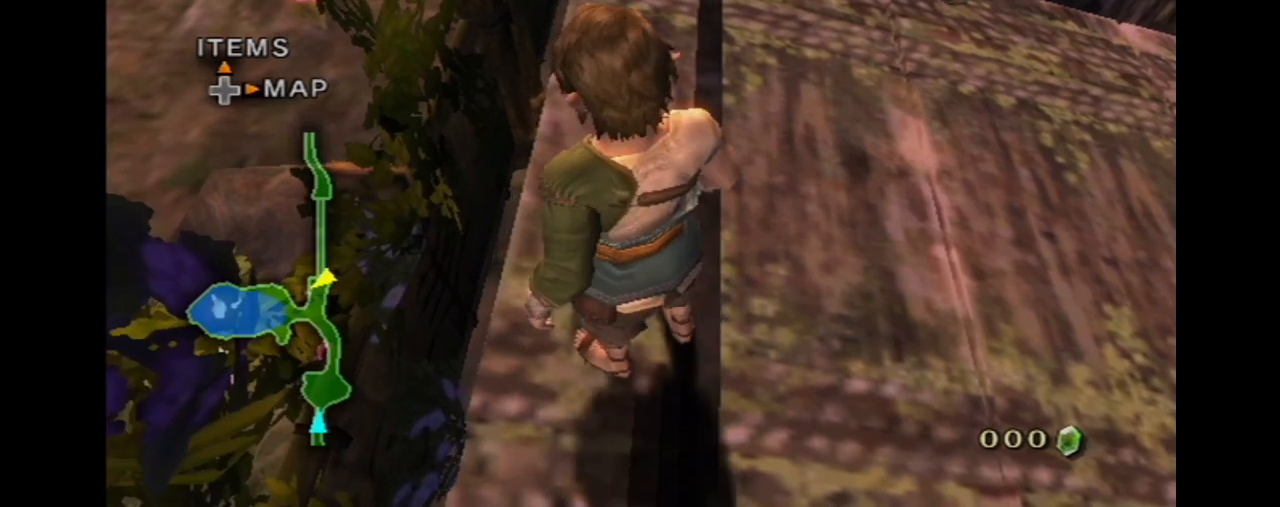
{"buttons": [], "left_stick": "center", "right_stick": "right", "events": [[301, "right_stick", "right"]]}
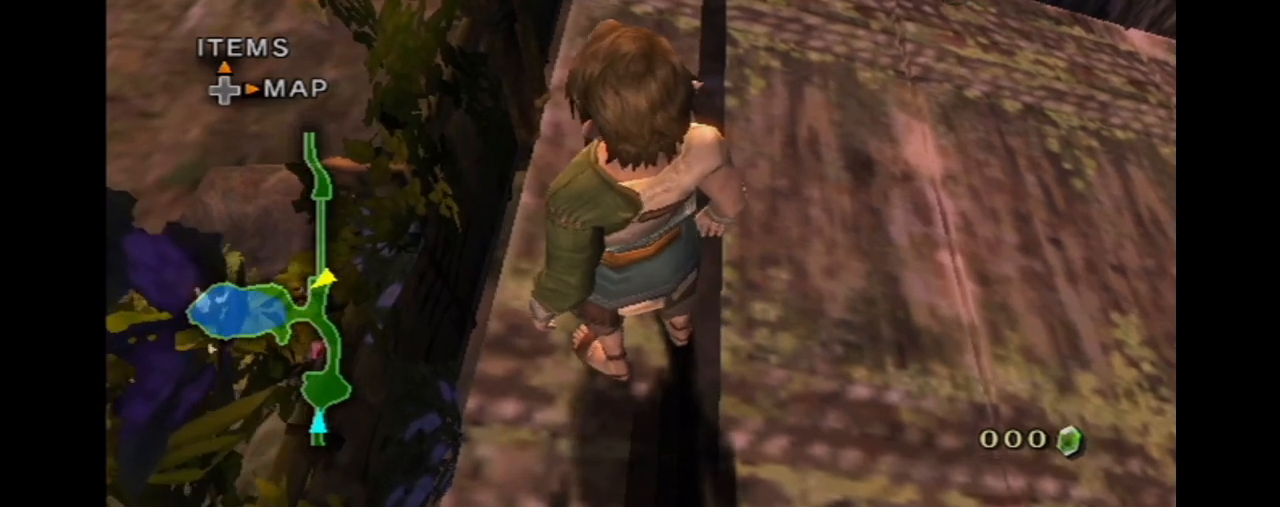
{"buttons": [], "left_stick": "center", "right_stick": "right", "events": []}
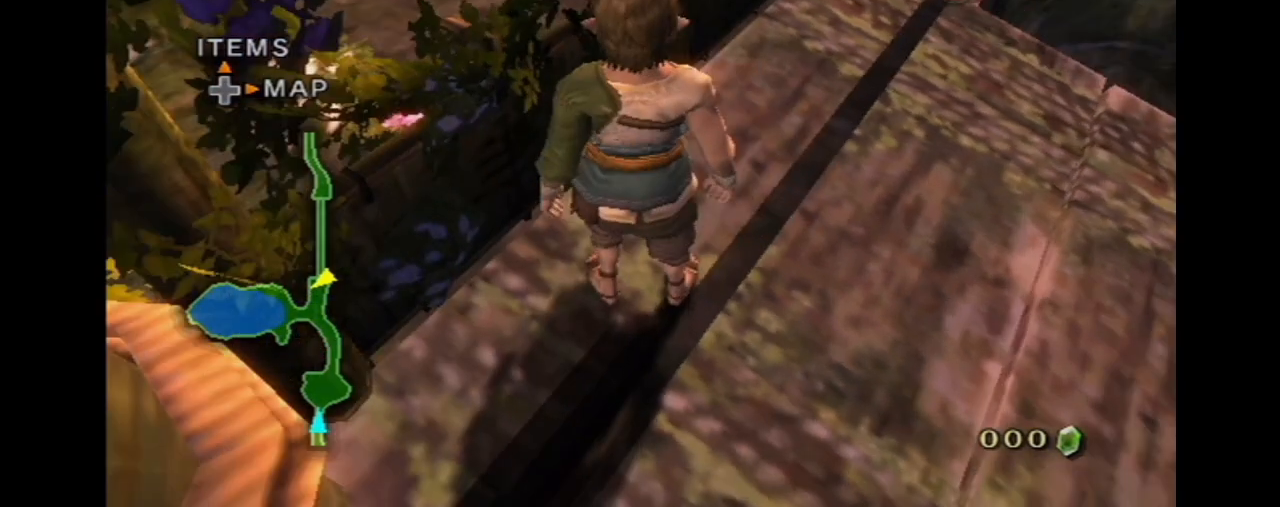
{"buttons": [], "left_stick": "center", "right_stick": "right", "events": []}
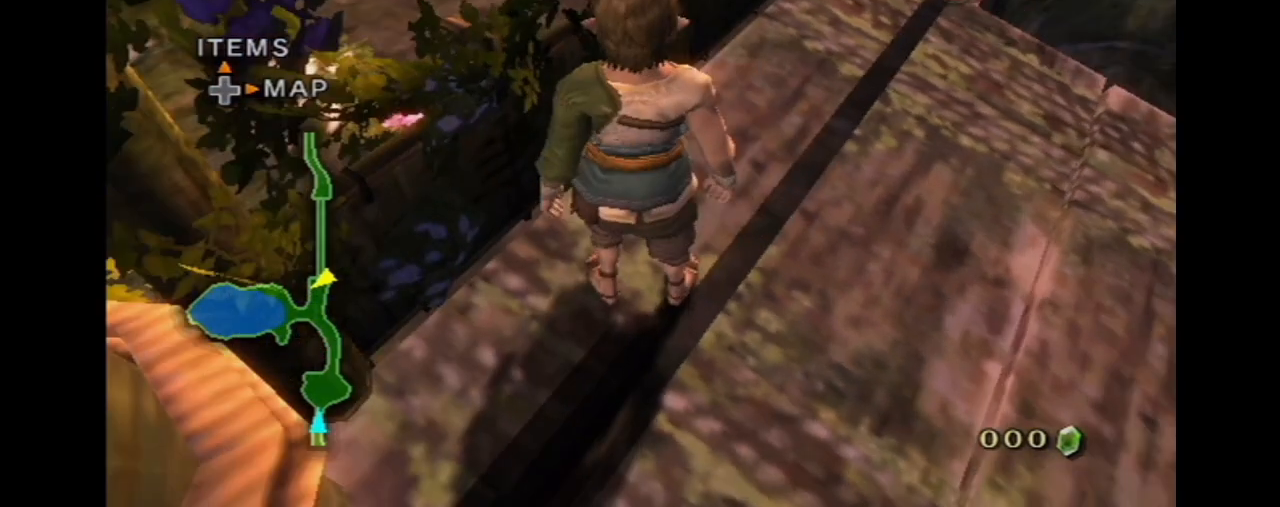
{"buttons": [], "left_stick": "center", "right_stick": "right", "events": []}
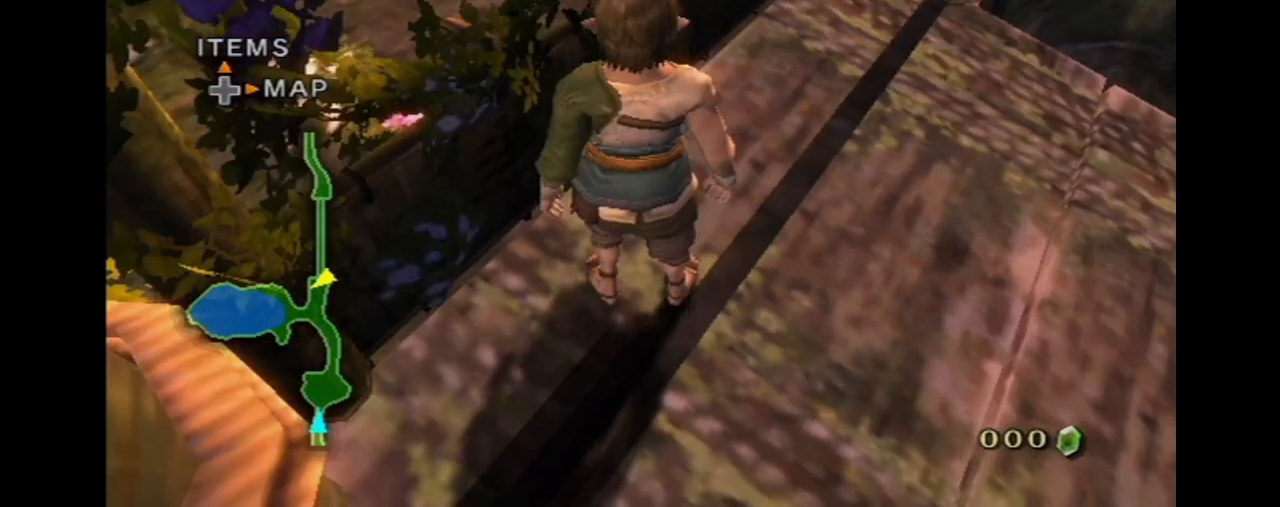
{"buttons": [], "left_stick": "center", "right_stick": "right", "events": []}
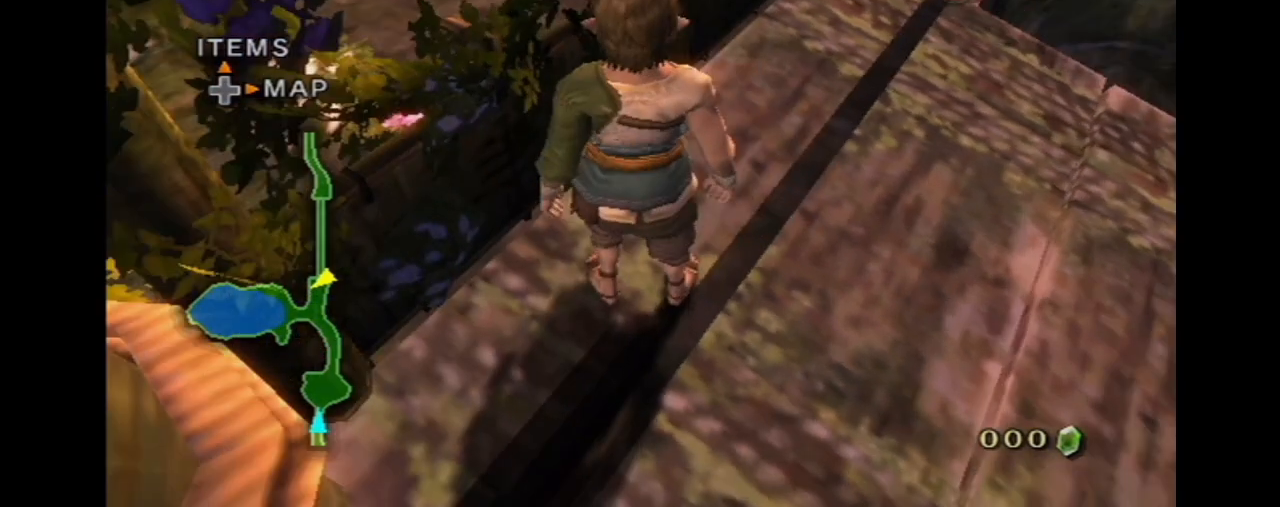
{"buttons": [], "left_stick": "center", "right_stick": "right", "events": []}
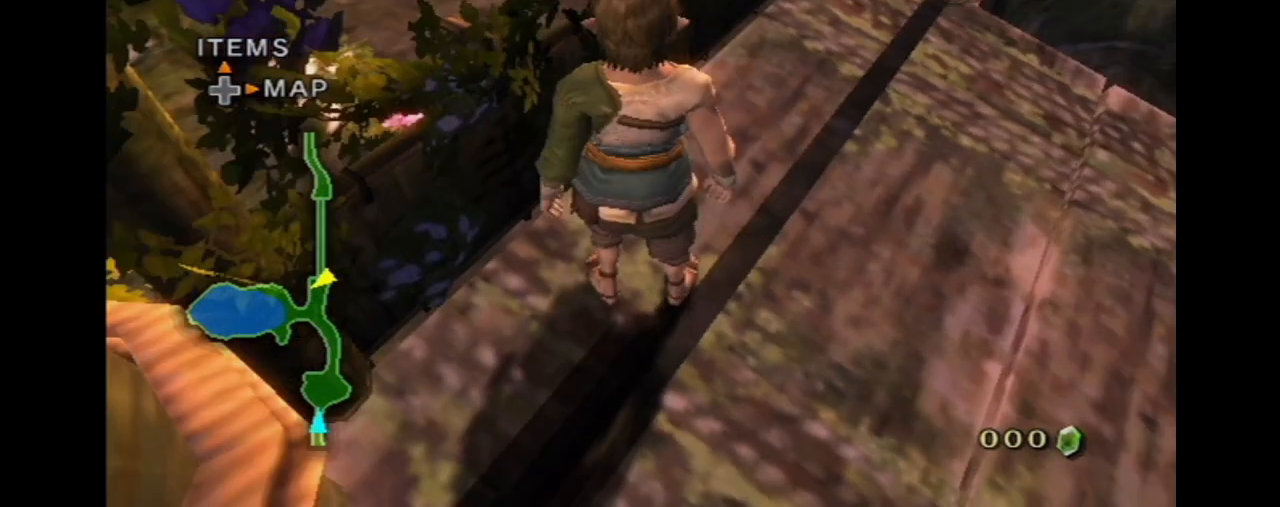
{"buttons": [], "left_stick": "center", "right_stick": "right", "events": []}
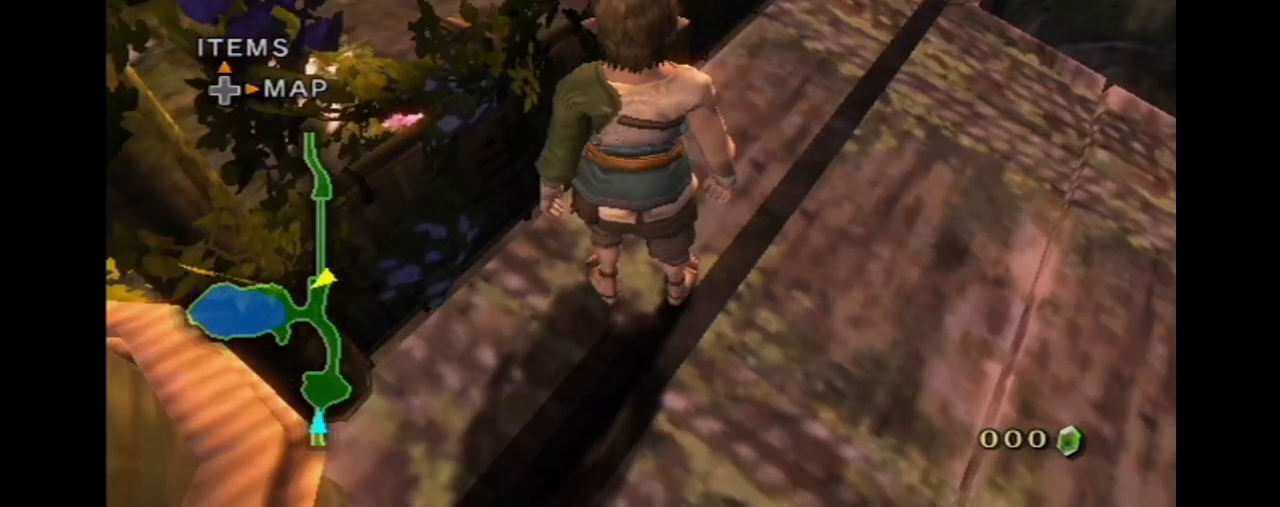
{"buttons": [], "left_stick": "center", "right_stick": "right", "events": []}
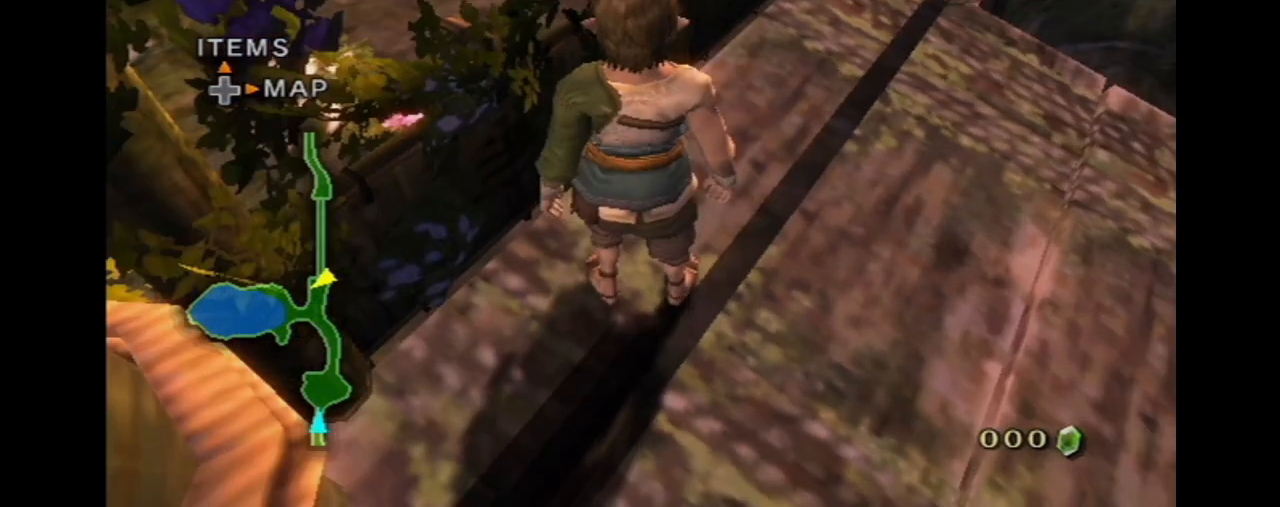
{"buttons": [], "left_stick": "center", "right_stick": "right", "events": []}
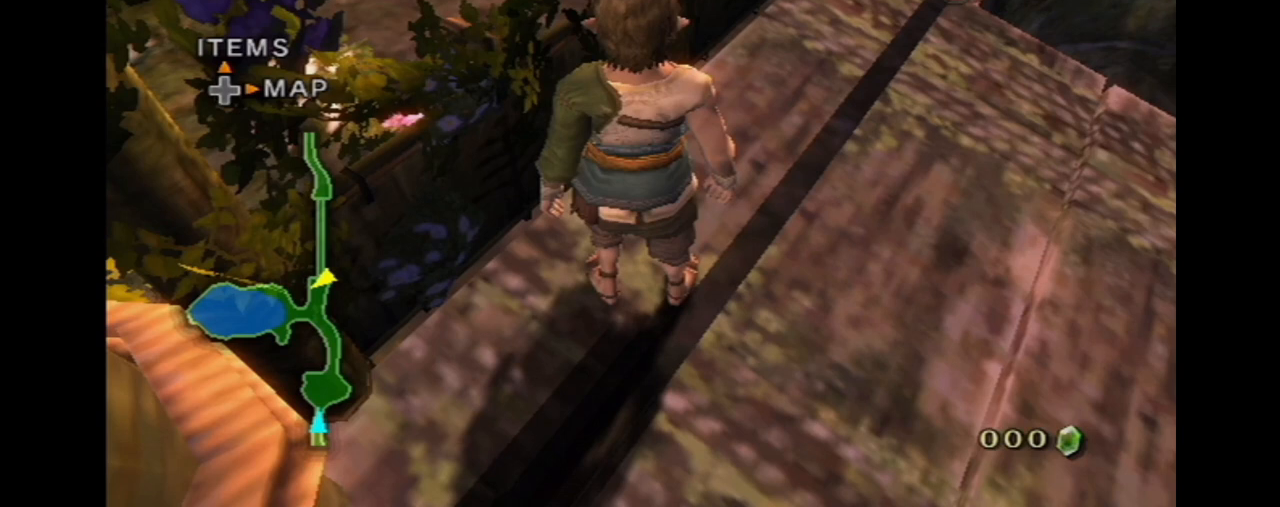
{"buttons": [], "left_stick": "center", "right_stick": "right", "events": []}
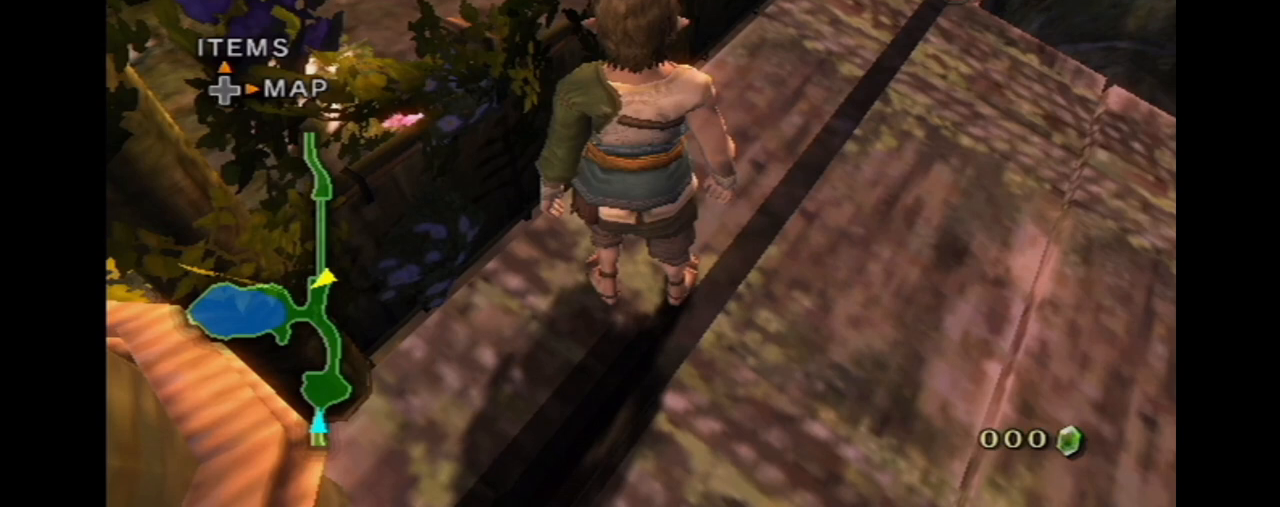
{"buttons": [], "left_stick": "center", "right_stick": "right", "events": []}
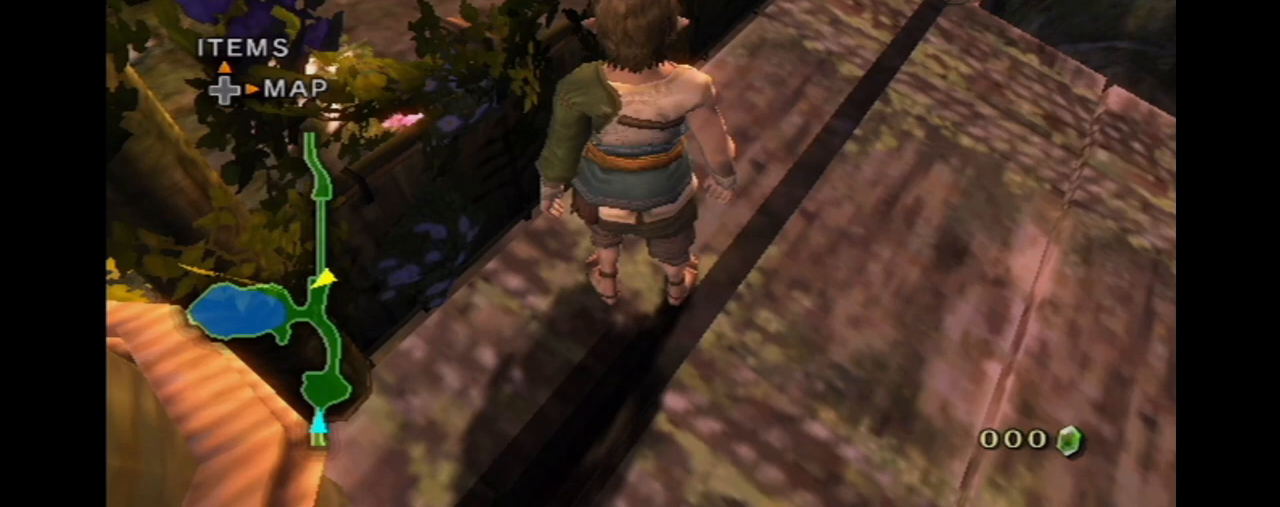
{"buttons": [], "left_stick": "center", "right_stick": "right", "events": []}
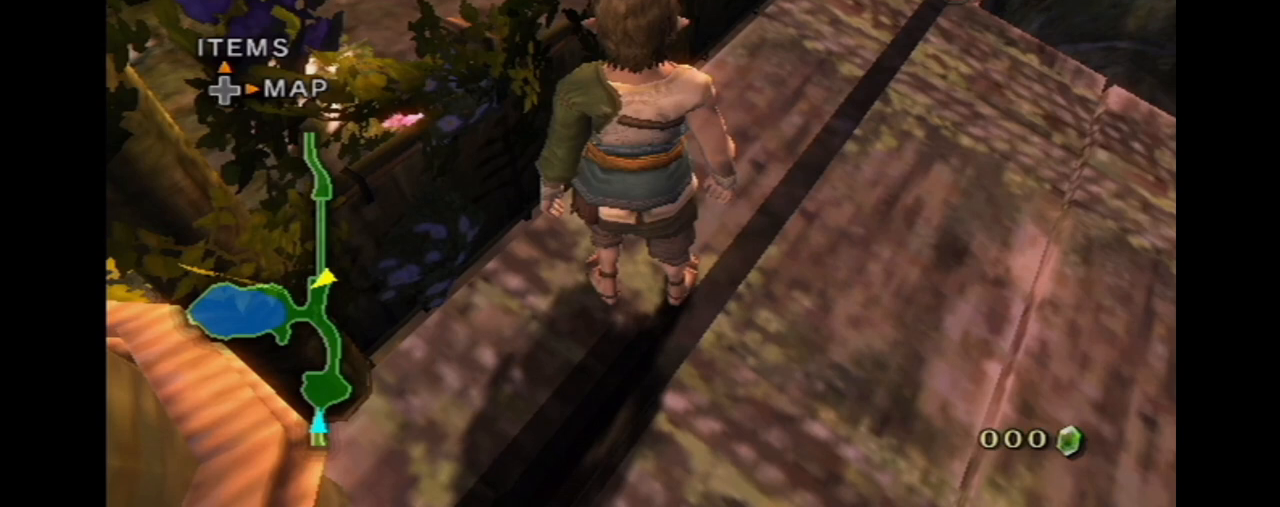
{"buttons": [], "left_stick": "center", "right_stick": "right", "events": []}
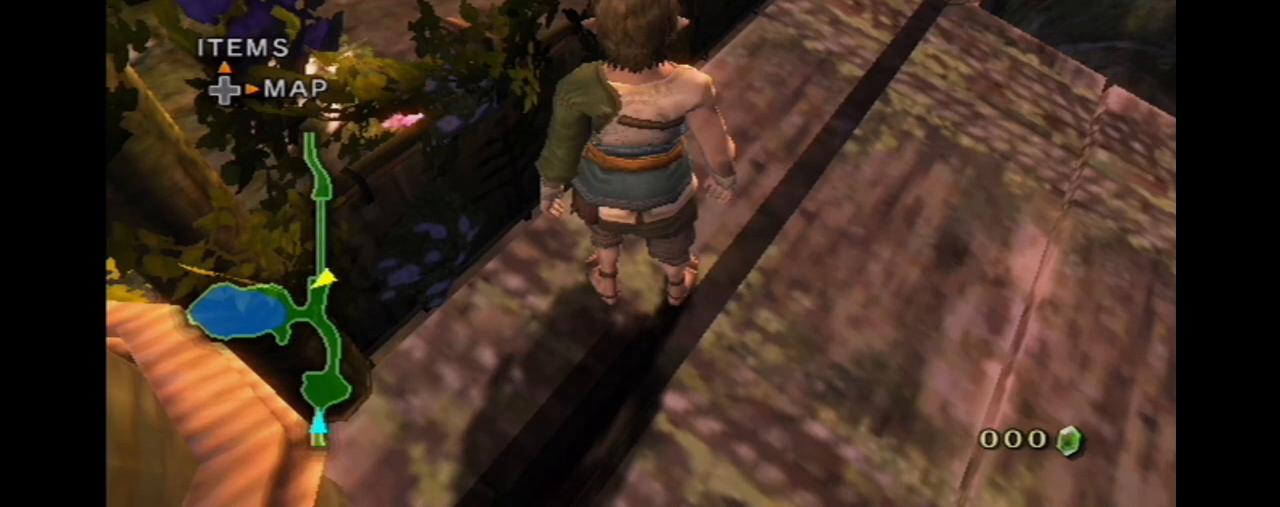
{"buttons": [], "left_stick": "center", "right_stick": "right", "events": []}
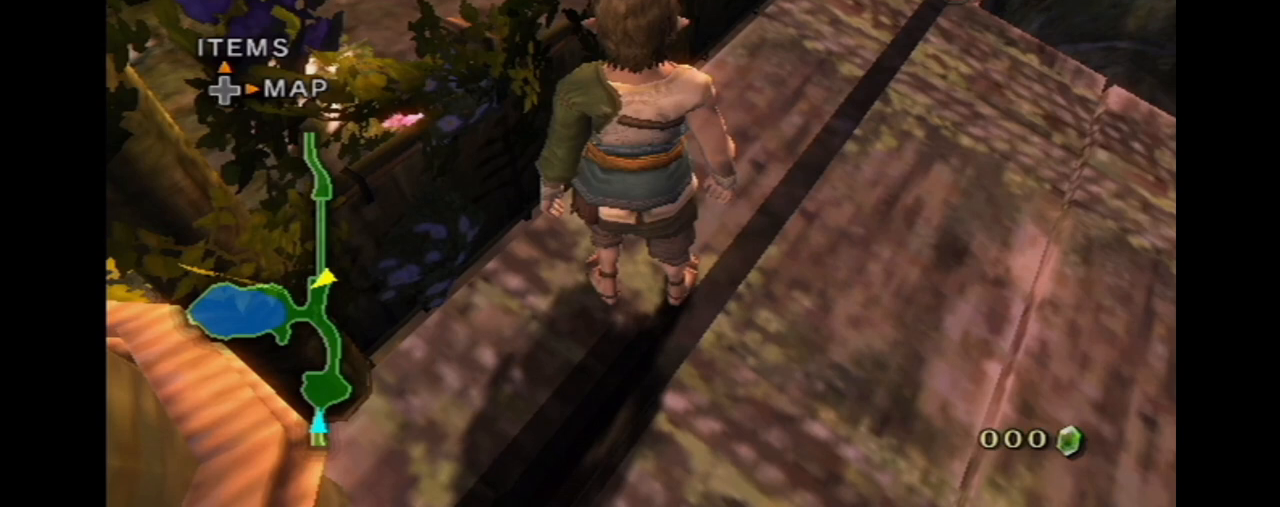
{"buttons": [], "left_stick": "center", "right_stick": "right", "events": []}
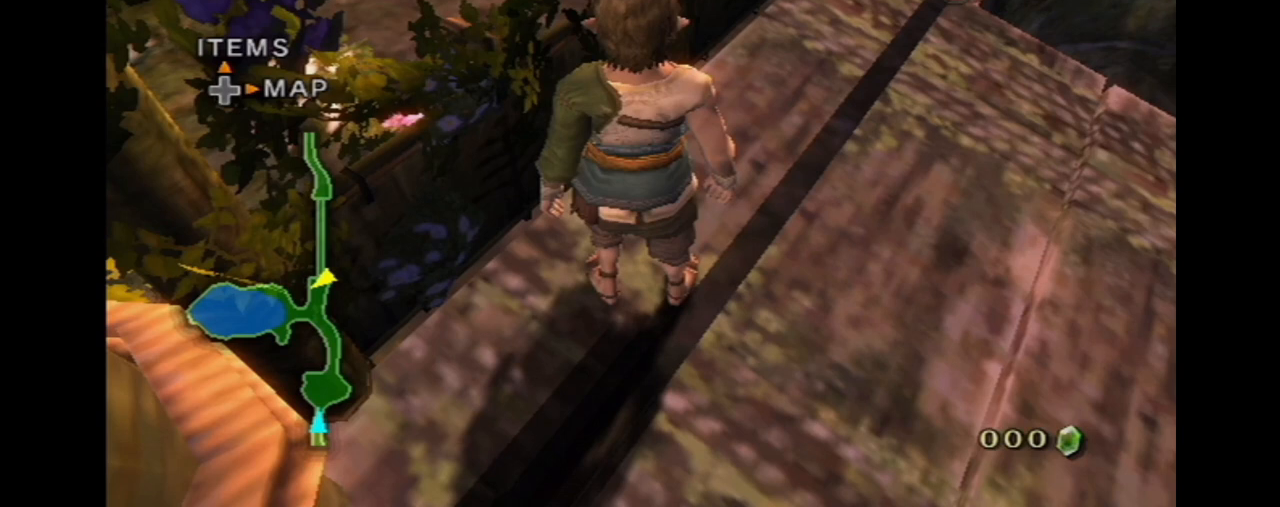
{"buttons": [], "left_stick": "center", "right_stick": "right", "events": []}
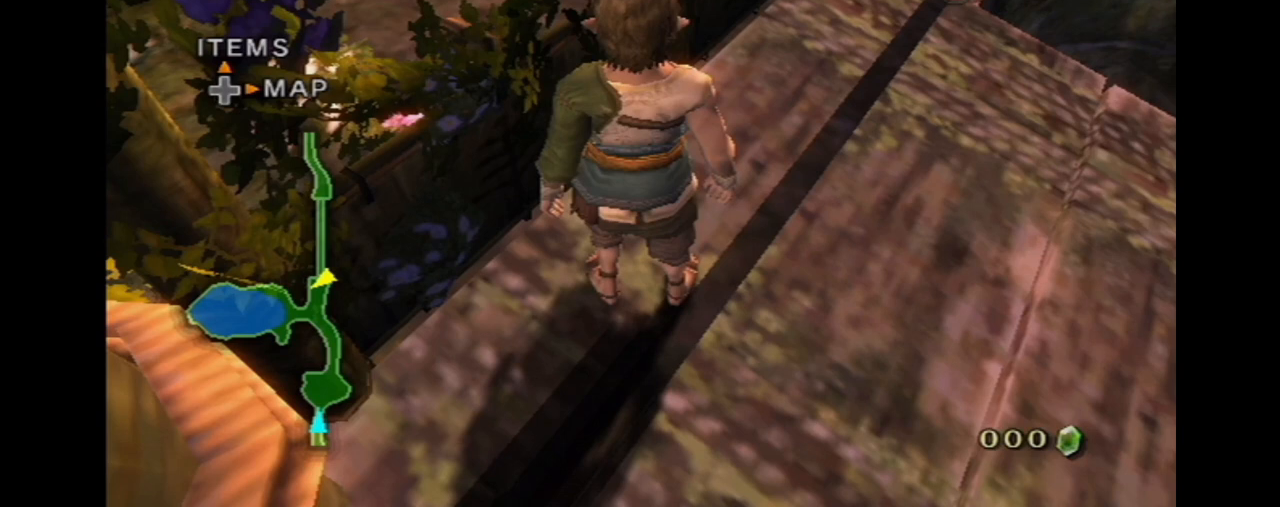
{"buttons": [], "left_stick": "center", "right_stick": "right", "events": []}
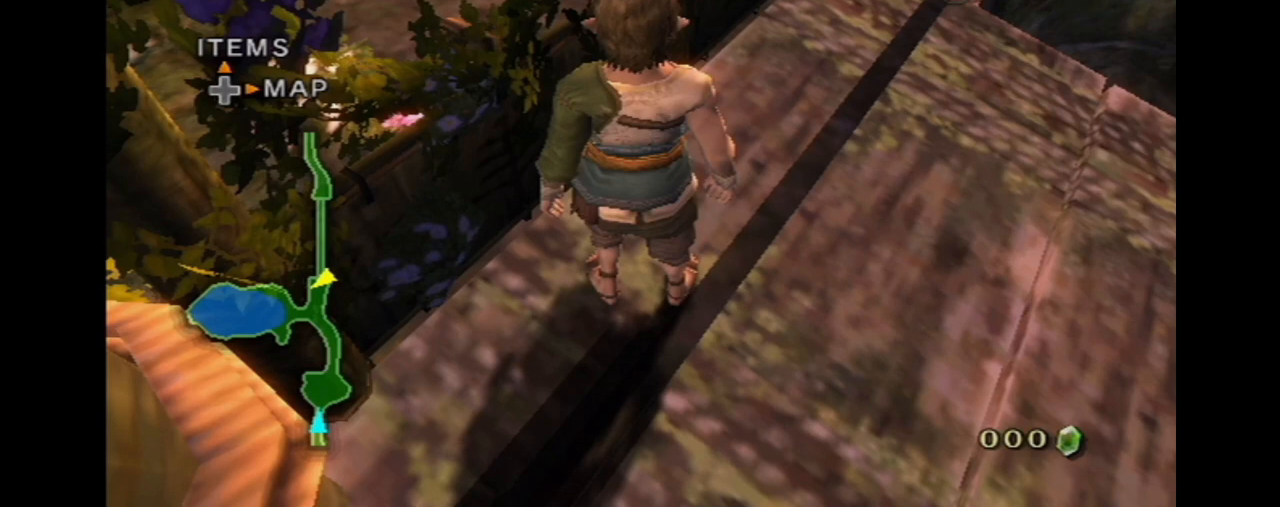
{"buttons": [], "left_stick": "center", "right_stick": "right", "events": []}
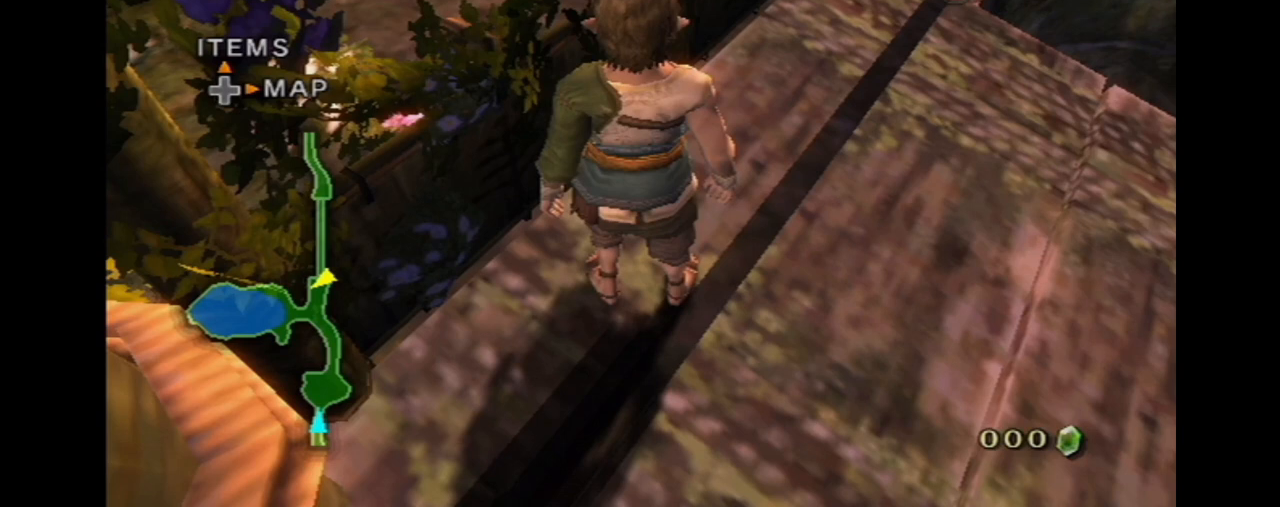
{"buttons": [], "left_stick": "center", "right_stick": "right", "events": []}